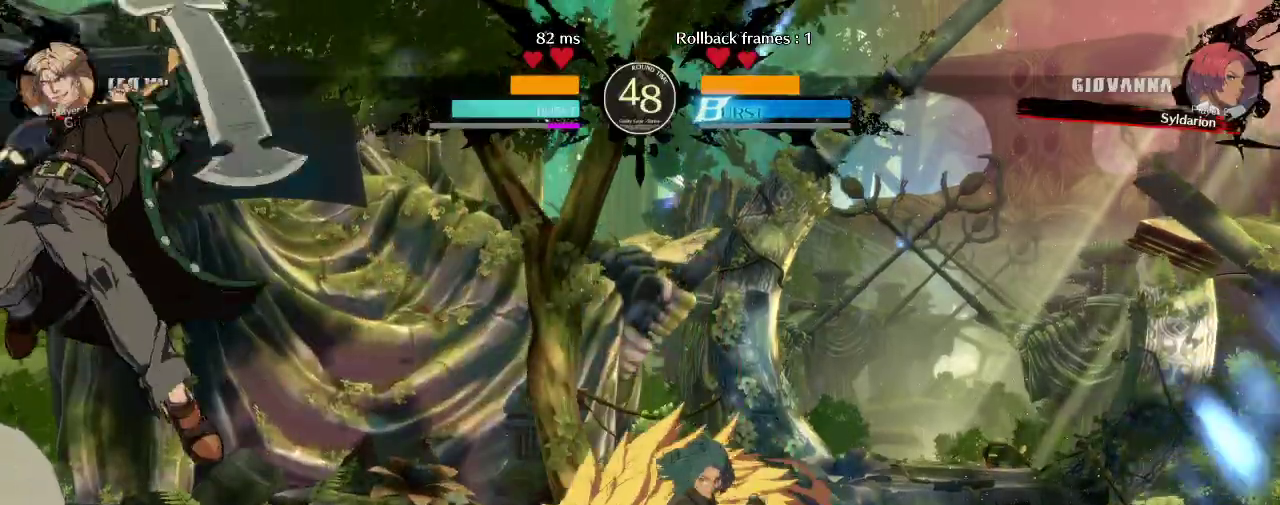
Gameplay with a controller (arcade stick); each line is a JSON object with the inputs held at the frame after it. "events" lists button and stick changes between this image and that frame as [ms after this image, input, new state], when the widget could be followed in between. Not read: L3 R3 other_buttons.
{"buttons": [], "left_stick": "left", "events": [[500, "left_stick", "left"]]}
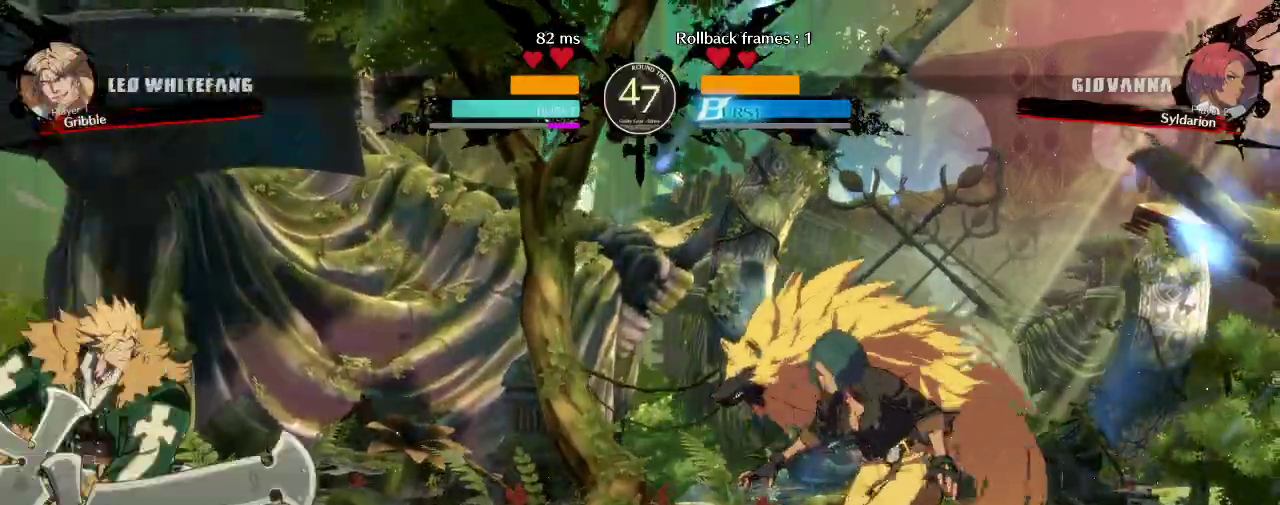
{"buttons": [], "left_stick": "left", "events": []}
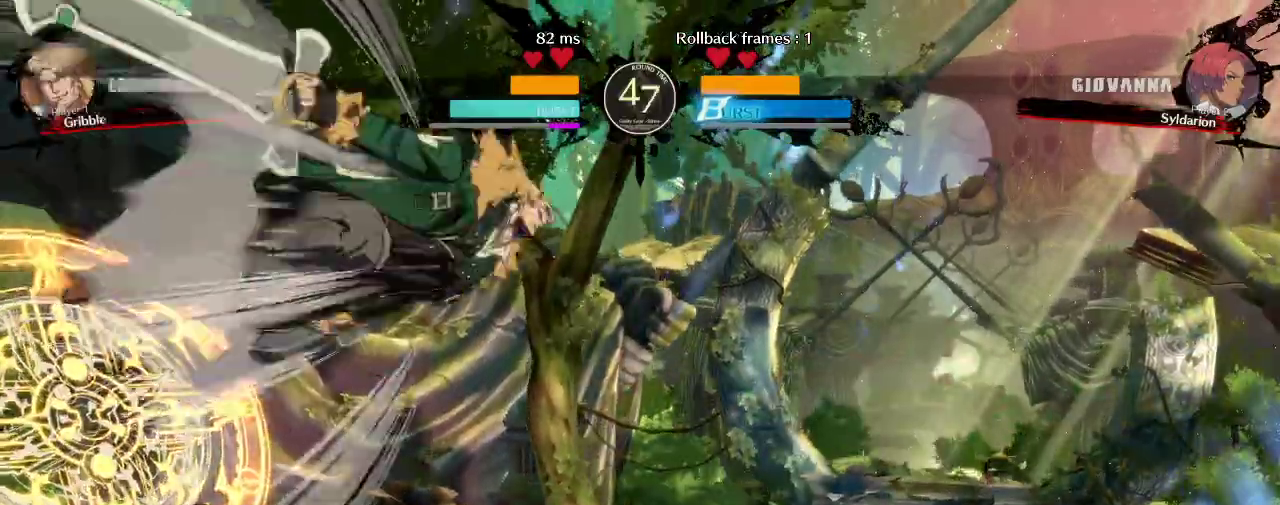
{"buttons": [], "left_stick": "right", "events": [[83, "left_stick", "right"]]}
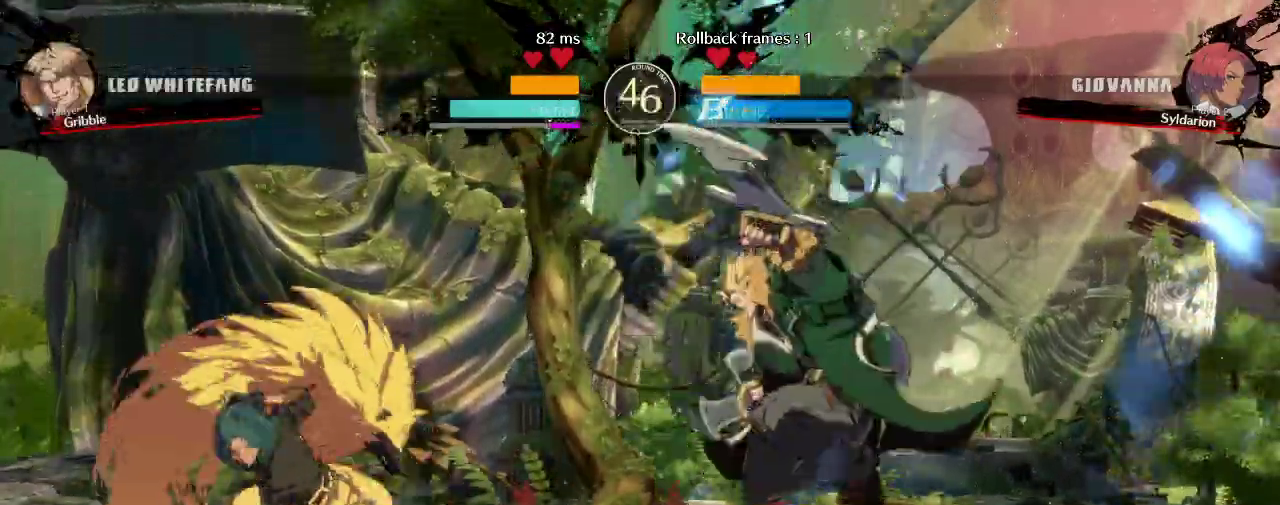
{"buttons": [], "left_stick": "center", "events": [[467, "left_stick", "center"]]}
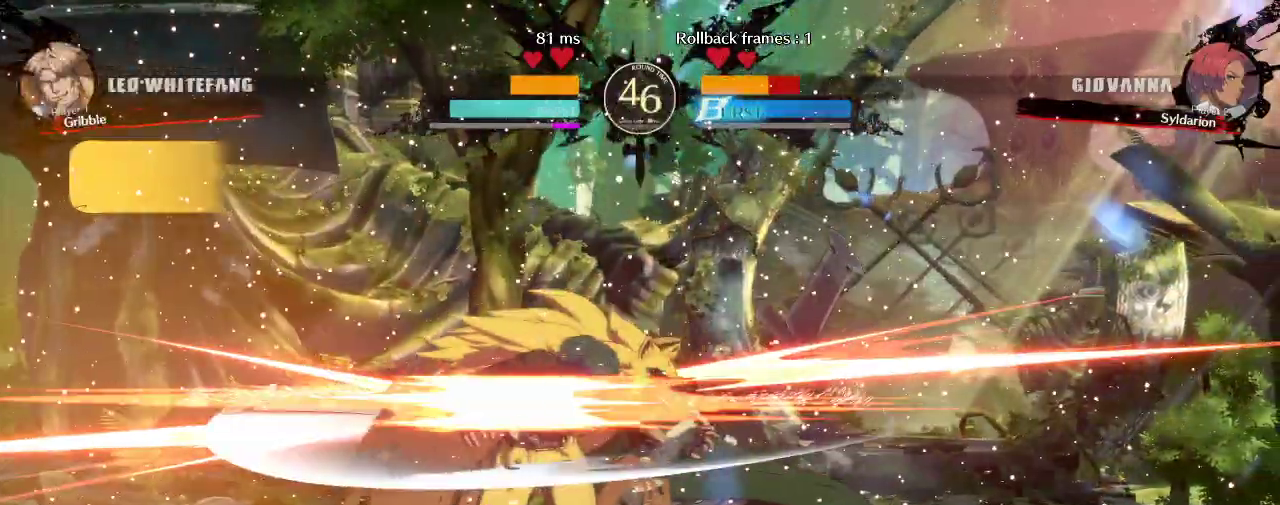
{"buttons": [], "left_stick": "down-left", "events": [[200, "left_stick", "down"], [300, "left_stick", "down-left"]]}
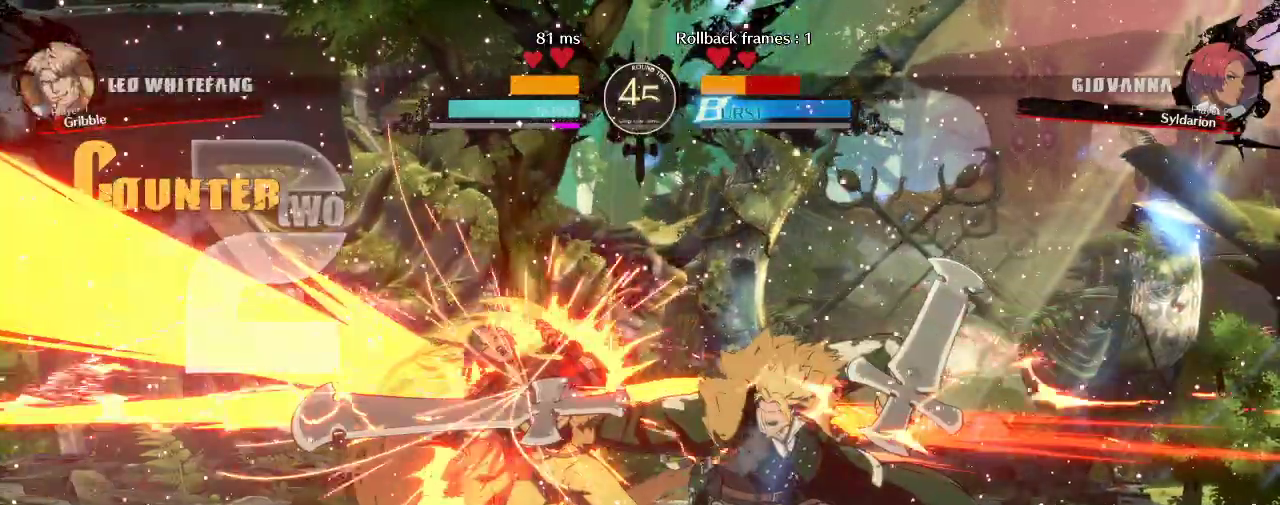
{"buttons": [], "left_stick": "down-left", "events": []}
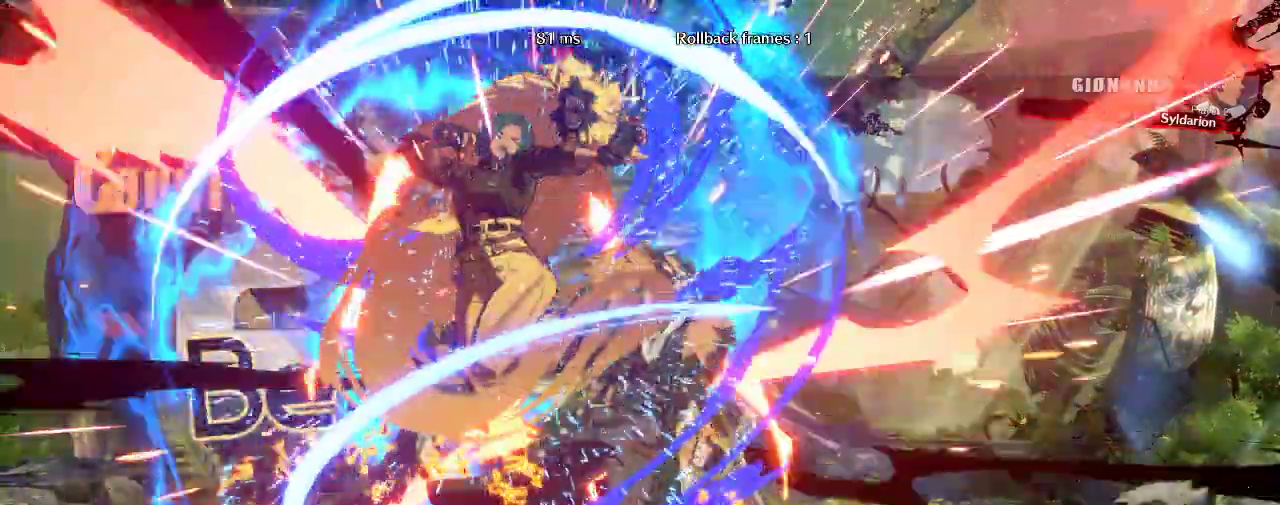
{"buttons": [], "left_stick": "right", "events": [[167, "left_stick", "center"], [367, "left_stick", "right"]]}
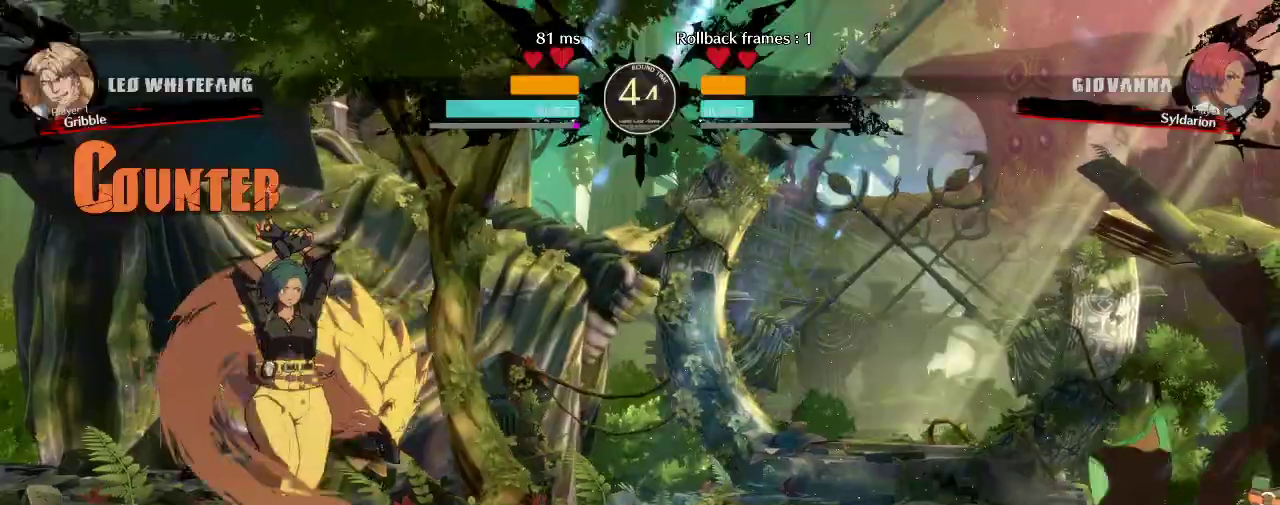
{"buttons": [], "left_stick": "down", "events": [[417, "left_stick", "down"]]}
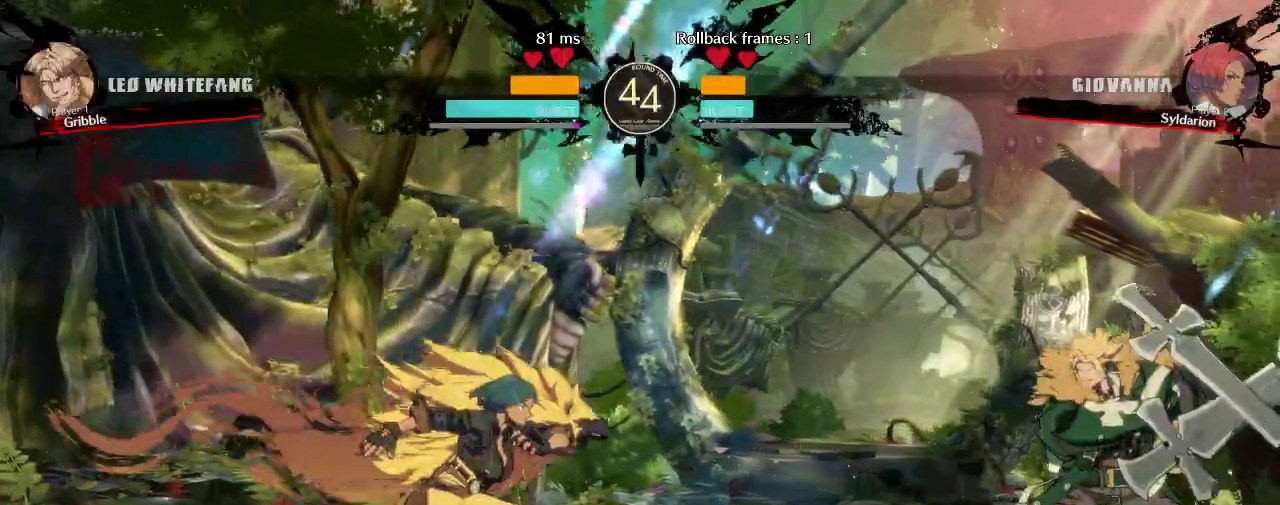
{"buttons": [], "left_stick": "right", "events": [[67, "left_stick", "right"]]}
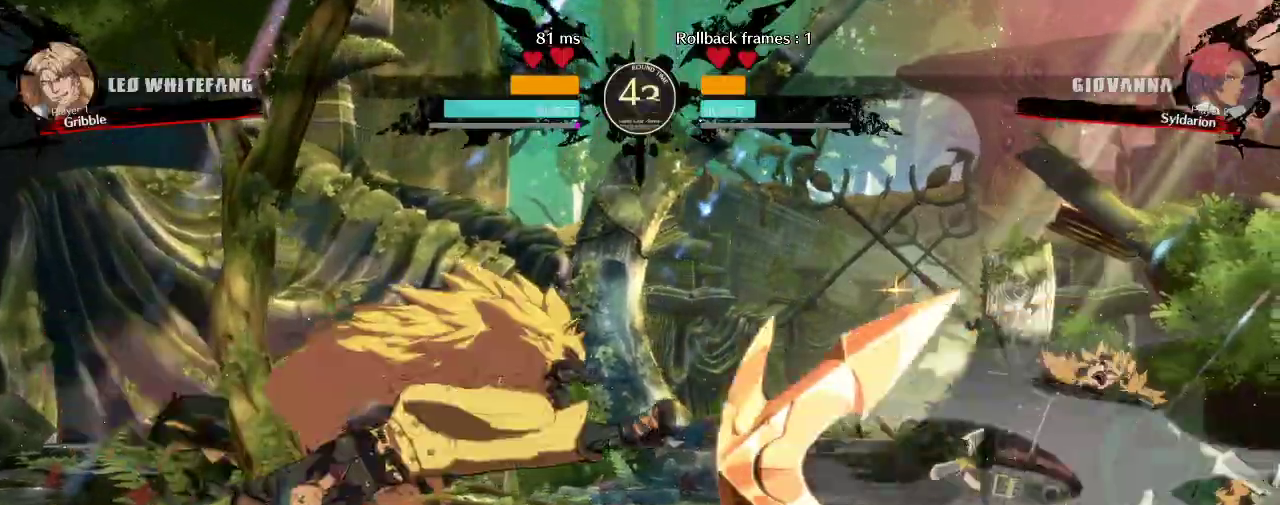
{"buttons": [], "left_stick": "right", "events": []}
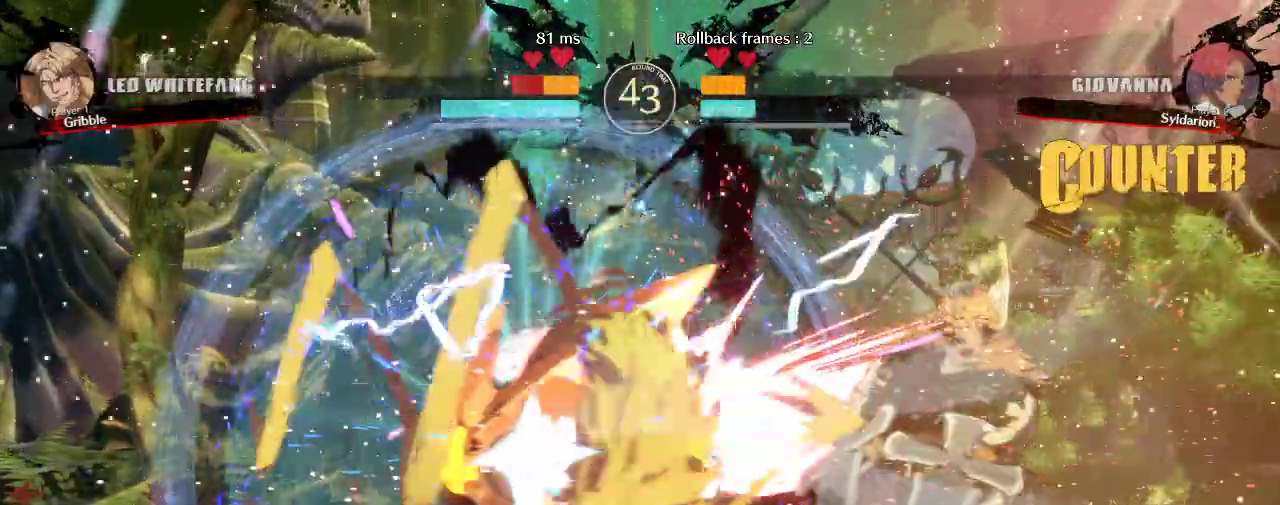
{"buttons": [], "left_stick": "right", "events": []}
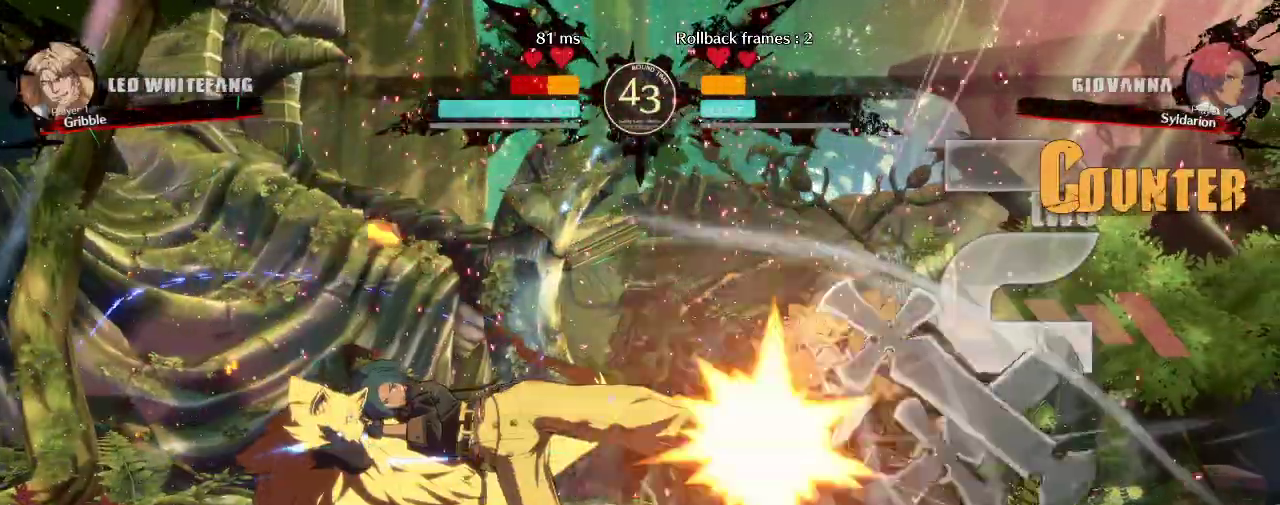
{"buttons": [], "left_stick": "left", "events": [[100, "left_stick", "center"], [183, "left_stick", "down"], [333, "left_stick", "left"]]}
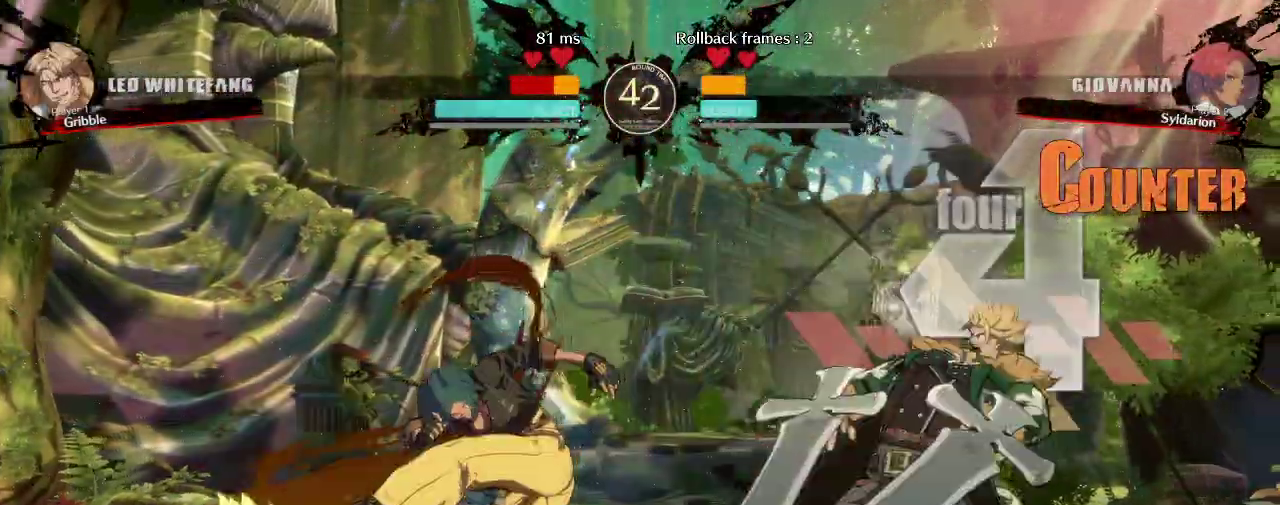
{"buttons": [], "left_stick": "center", "events": [[233, "left_stick", "center"]]}
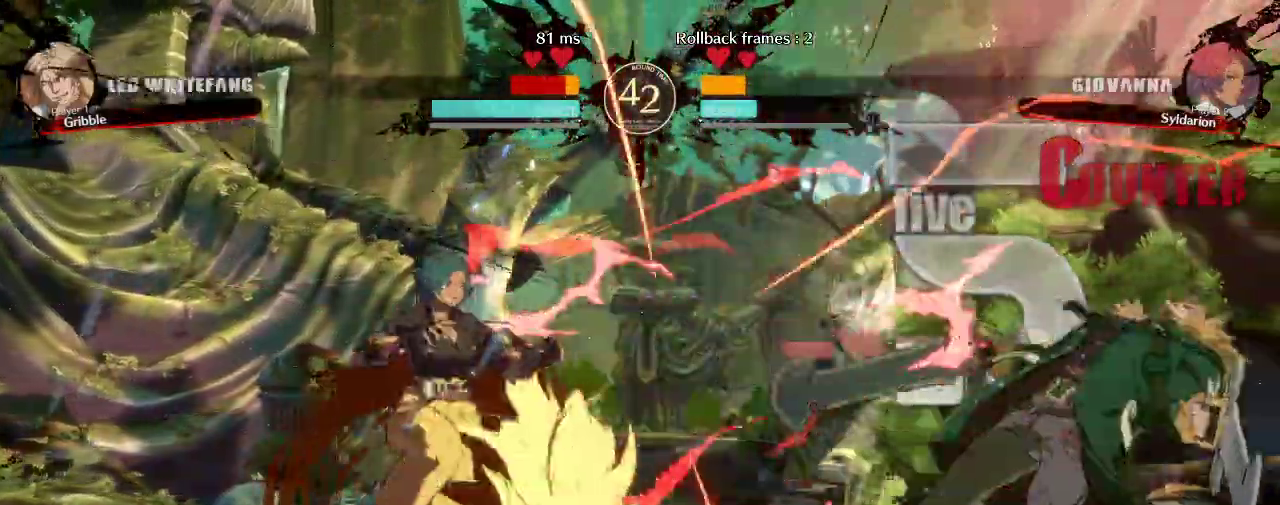
{"buttons": [], "left_stick": "right", "events": [[183, "left_stick", "right"]]}
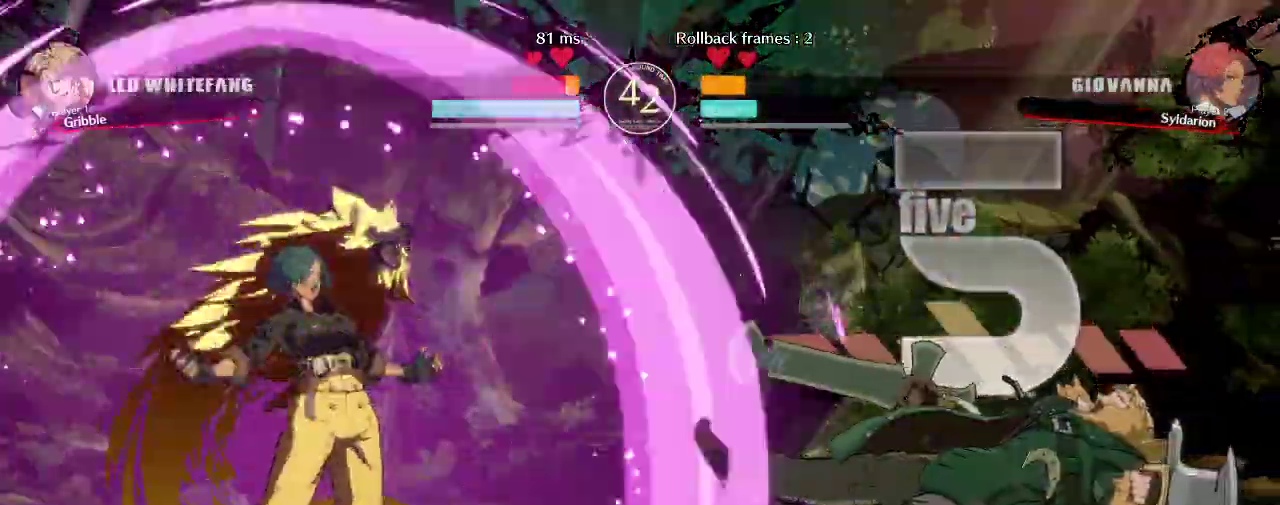
{"buttons": [], "left_stick": "right", "events": []}
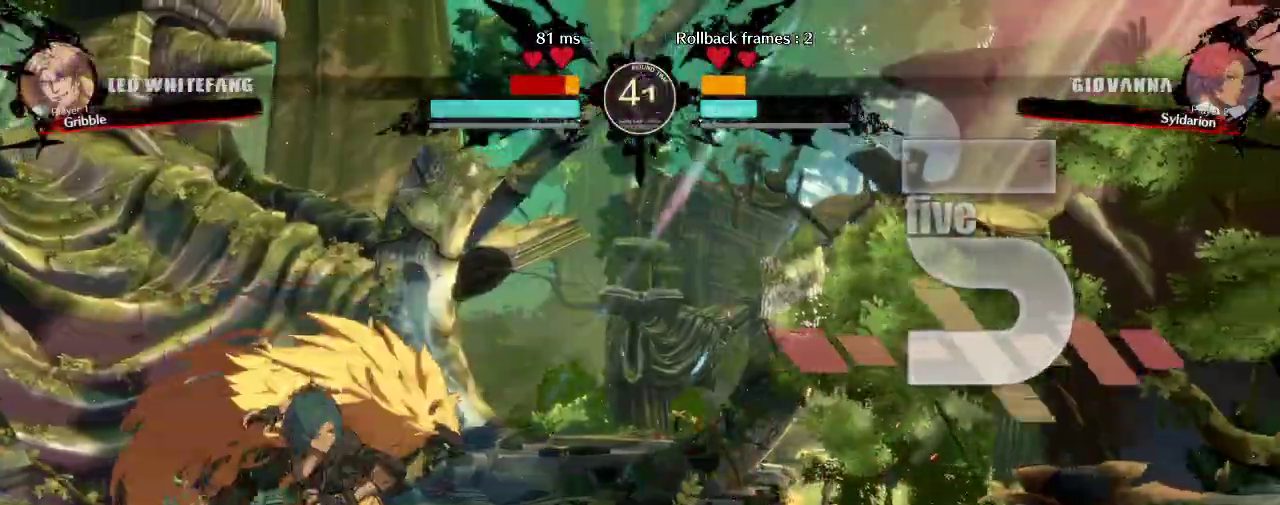
{"buttons": [], "left_stick": "right", "events": []}
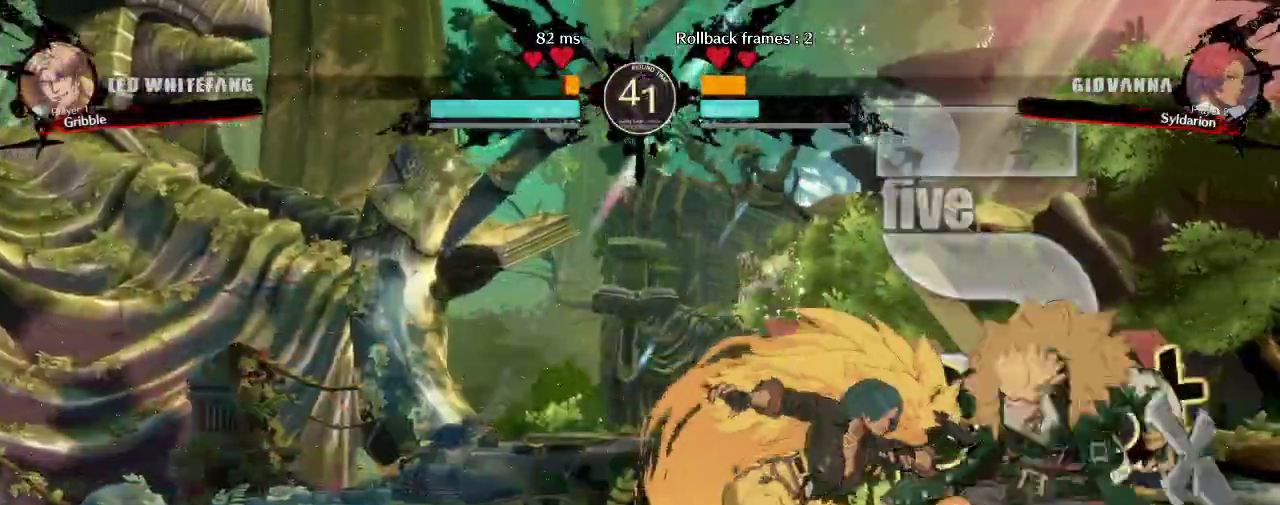
{"buttons": [], "left_stick": "right", "events": []}
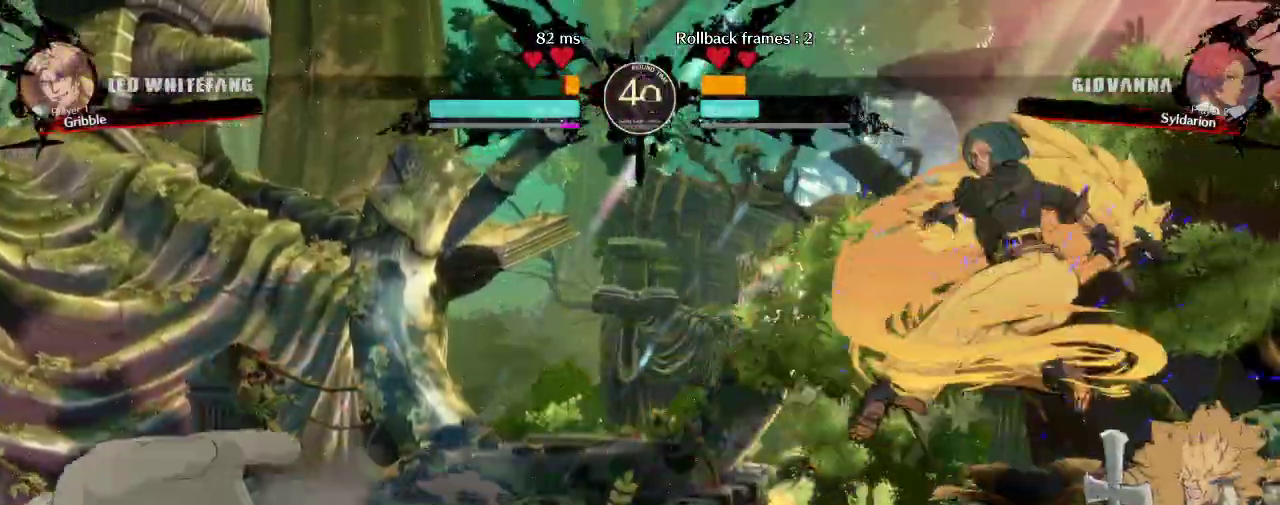
{"buttons": [], "left_stick": "down-left", "events": [[150, "left_stick", "down-left"]]}
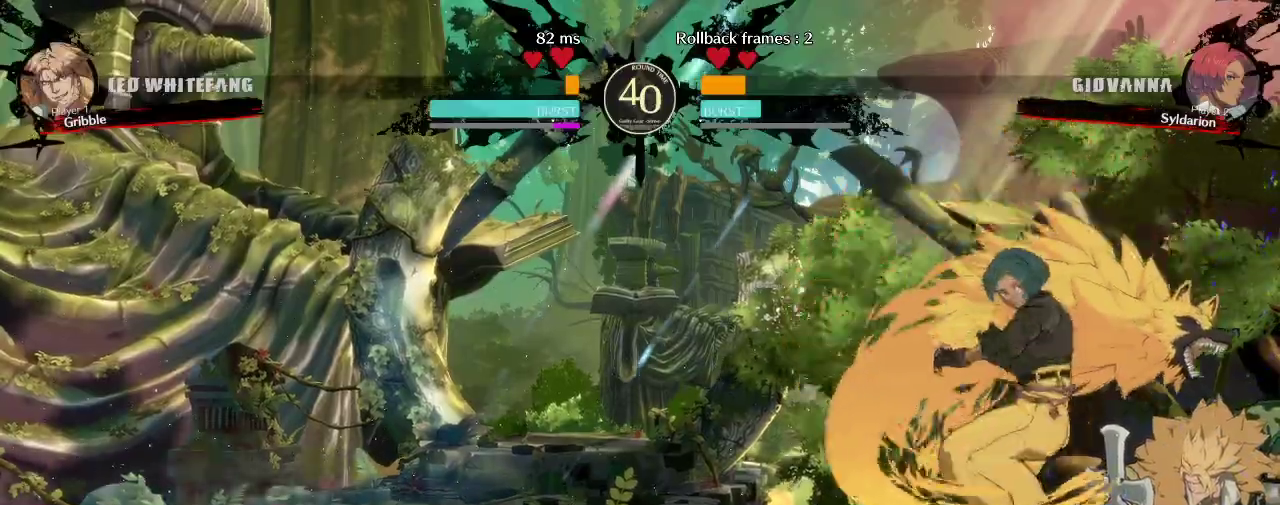
{"buttons": [], "left_stick": "down-left", "events": []}
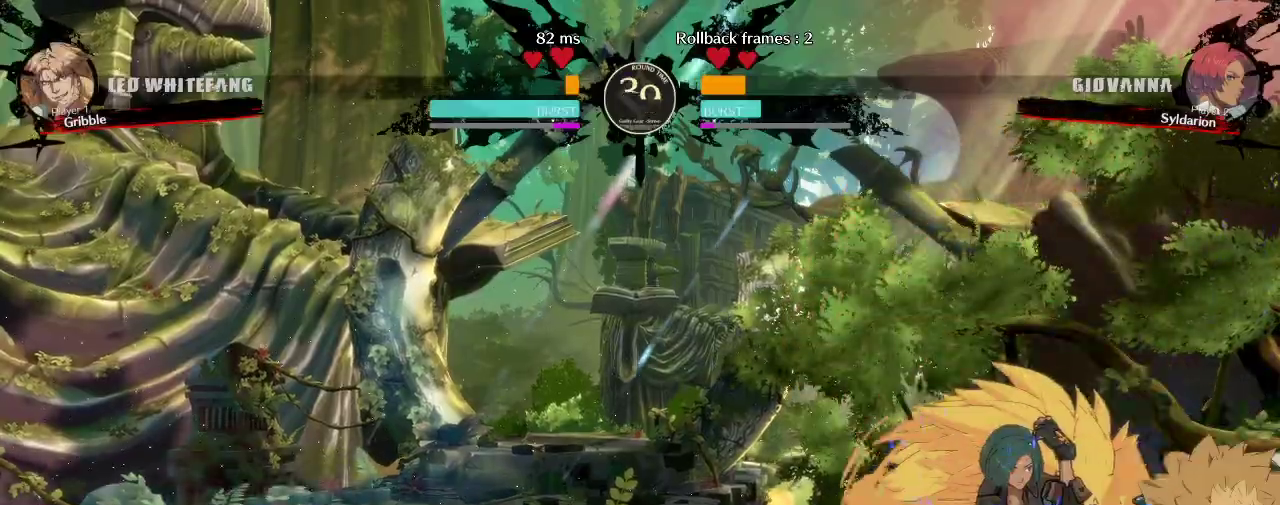
{"buttons": [], "left_stick": "down", "events": [[367, "left_stick", "down"]]}
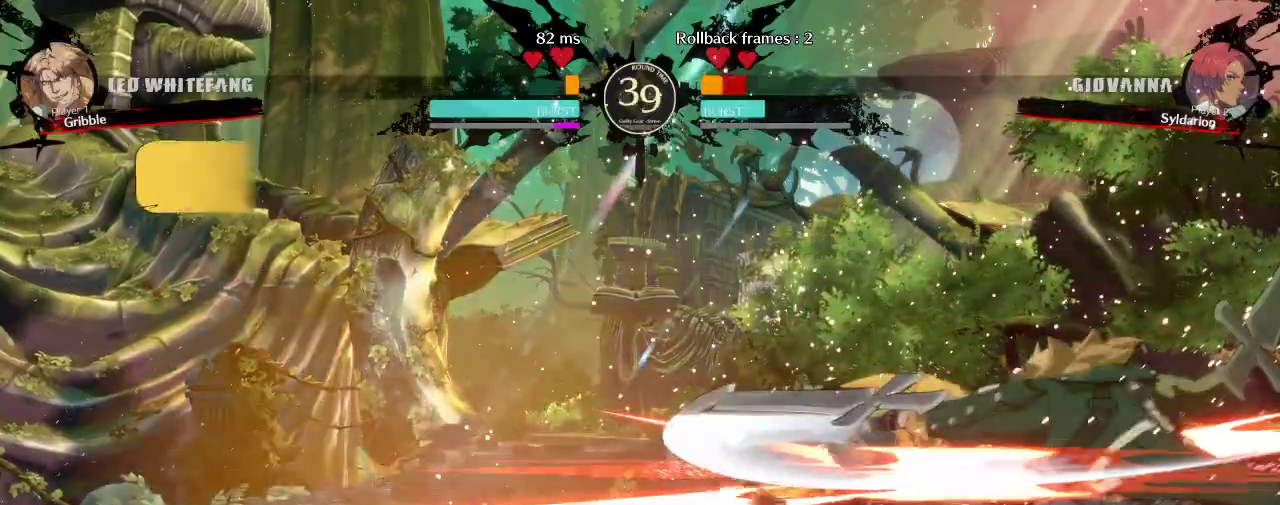
{"buttons": [], "left_stick": "down-left", "events": [[117, "left_stick", "center"], [200, "left_stick", "down"], [267, "left_stick", "down-left"]]}
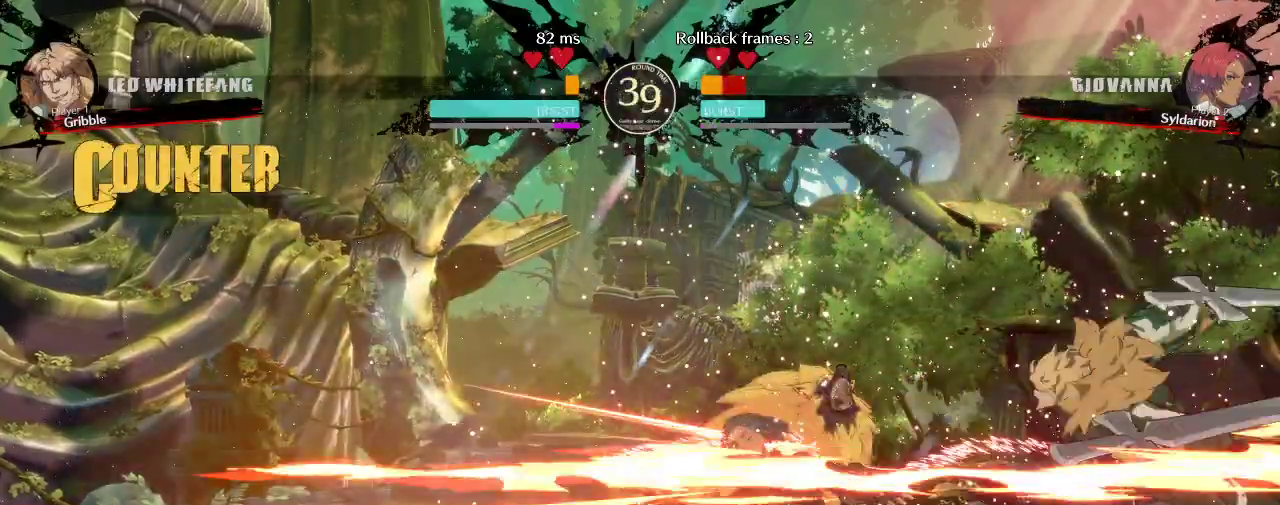
{"buttons": [], "left_stick": "down-left", "events": []}
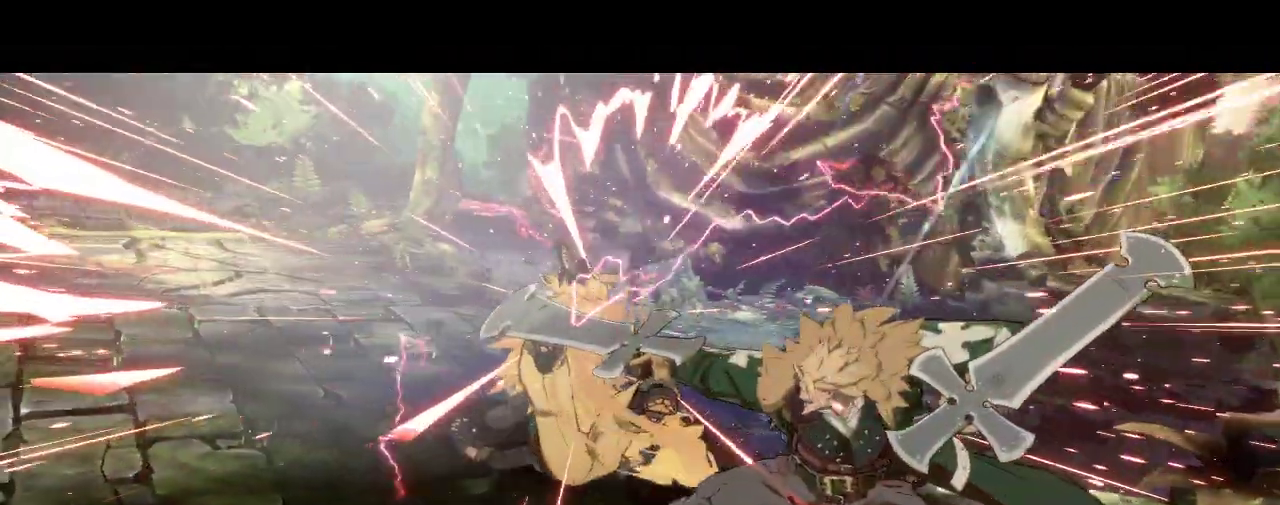
{"buttons": [], "left_stick": "center", "events": [[100, "left_stick", "center"]]}
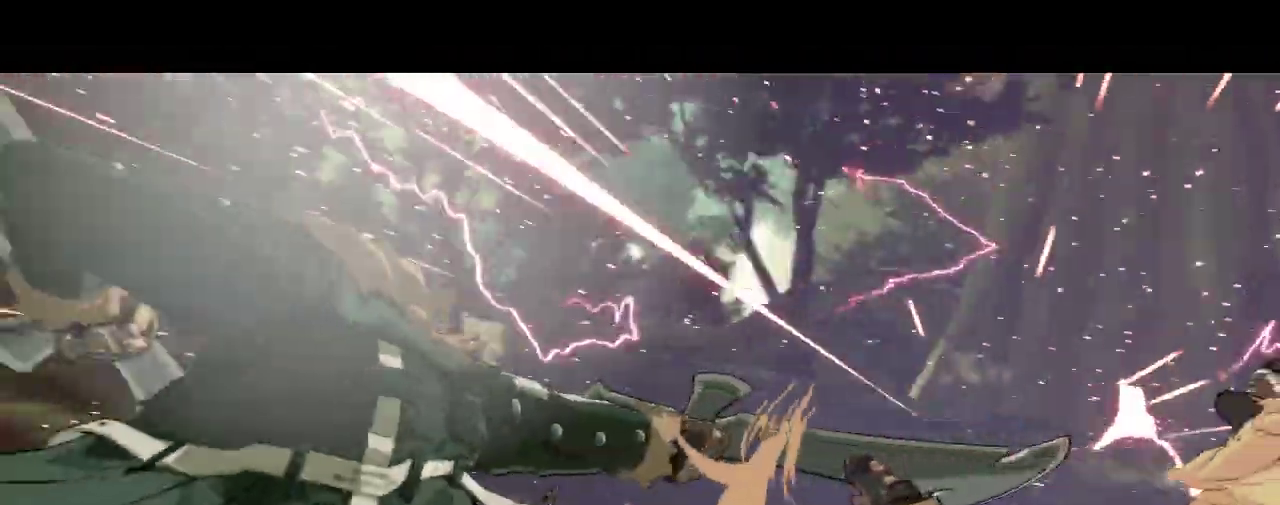
{"buttons": [], "left_stick": "center", "events": []}
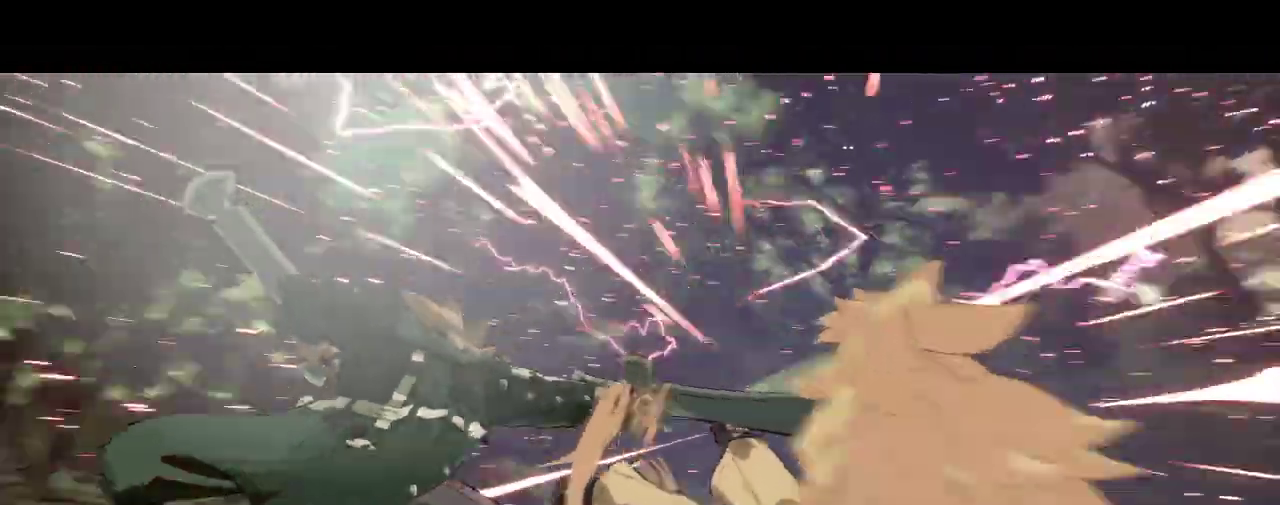
{"buttons": [], "left_stick": "center", "events": []}
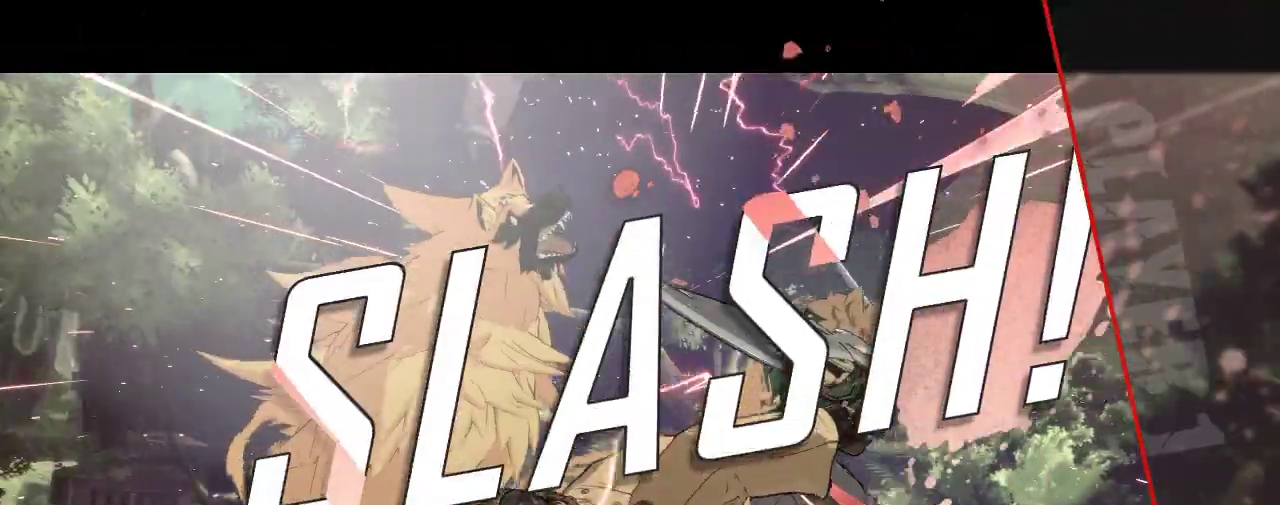
{"buttons": [], "left_stick": "center", "events": []}
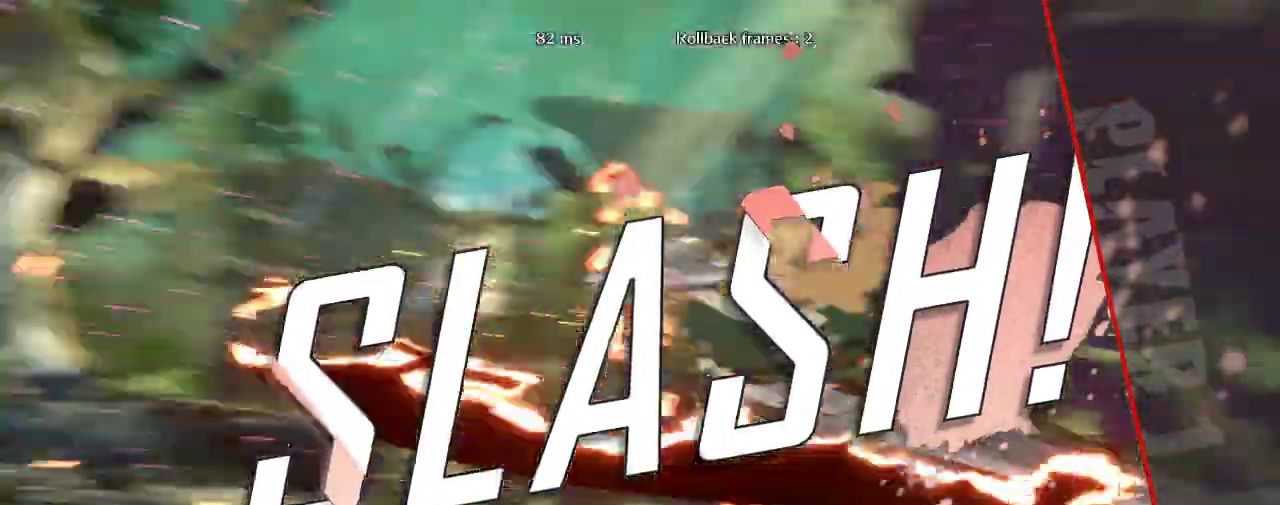
{"buttons": [], "left_stick": "center", "events": []}
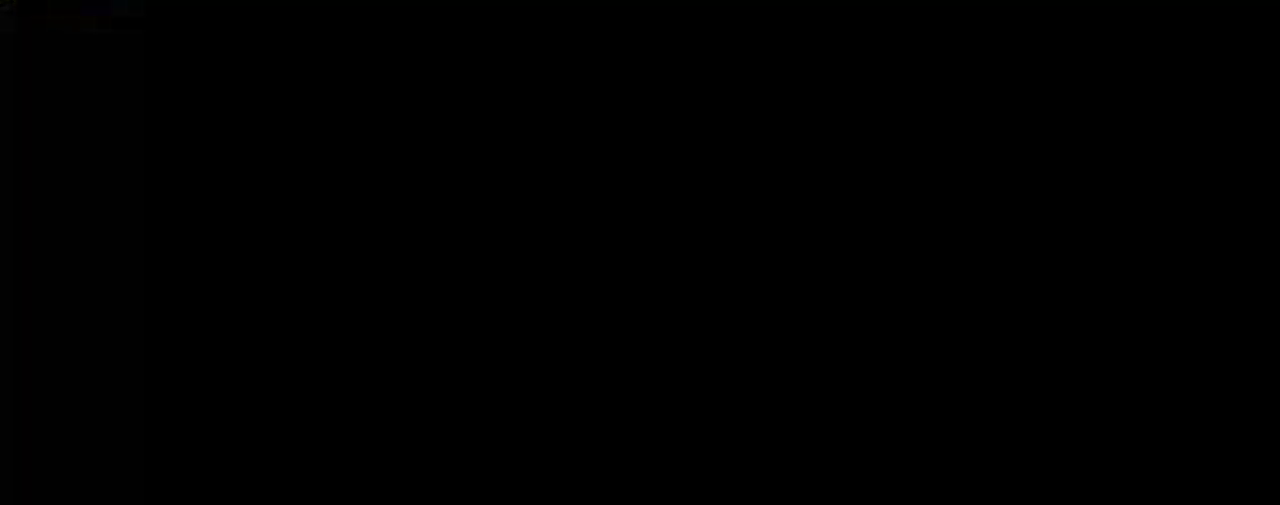
{"buttons": [], "left_stick": "right", "events": [[300, "left_stick", "right"]]}